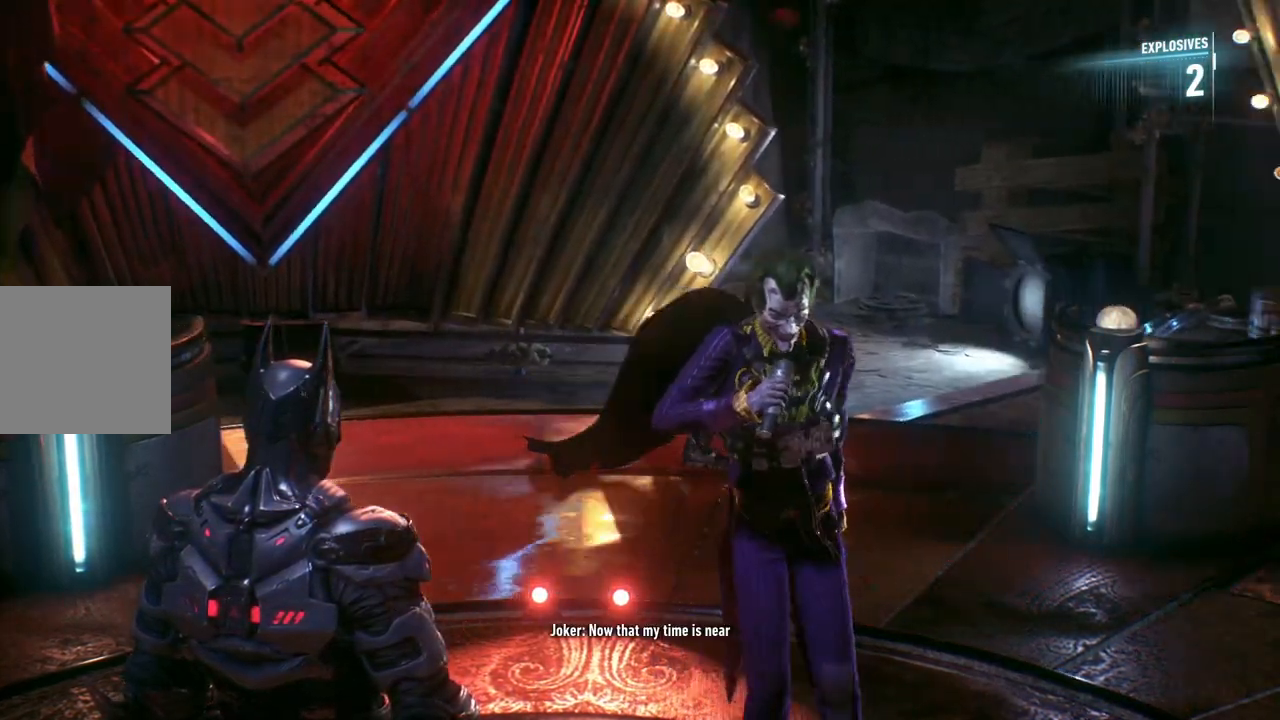
Gameplay with a controller (Xbox layout); each line is a JSON object with the inputs held at the frame after it. "events" lists button and stick changes between this image and that frame as [ms after this image, input, new state], when the widget could be followed in between.
{"buttons": [], "left_stick": "up-right", "right_stick": "center", "events": [[183, "left_stick", "up"], [450, "left_stick", "up-right"]]}
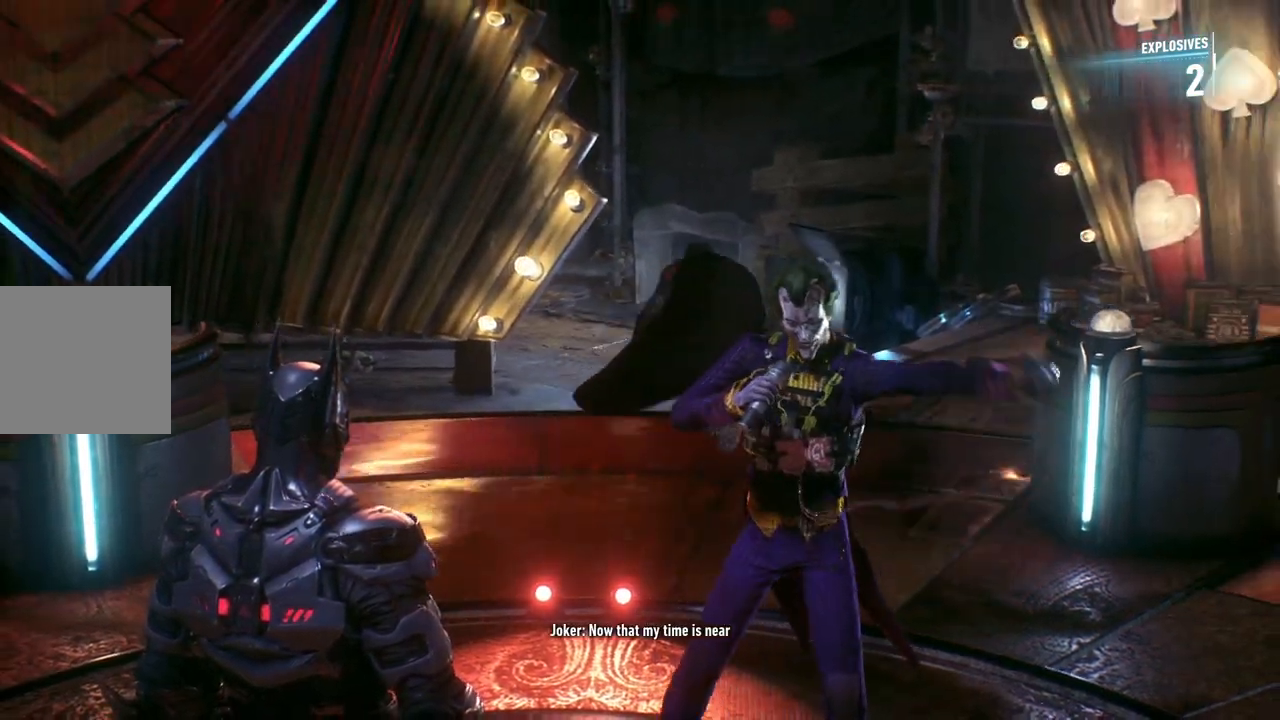
{"buttons": [], "left_stick": "right", "right_stick": "center", "events": [[317, "left_stick", "right"]]}
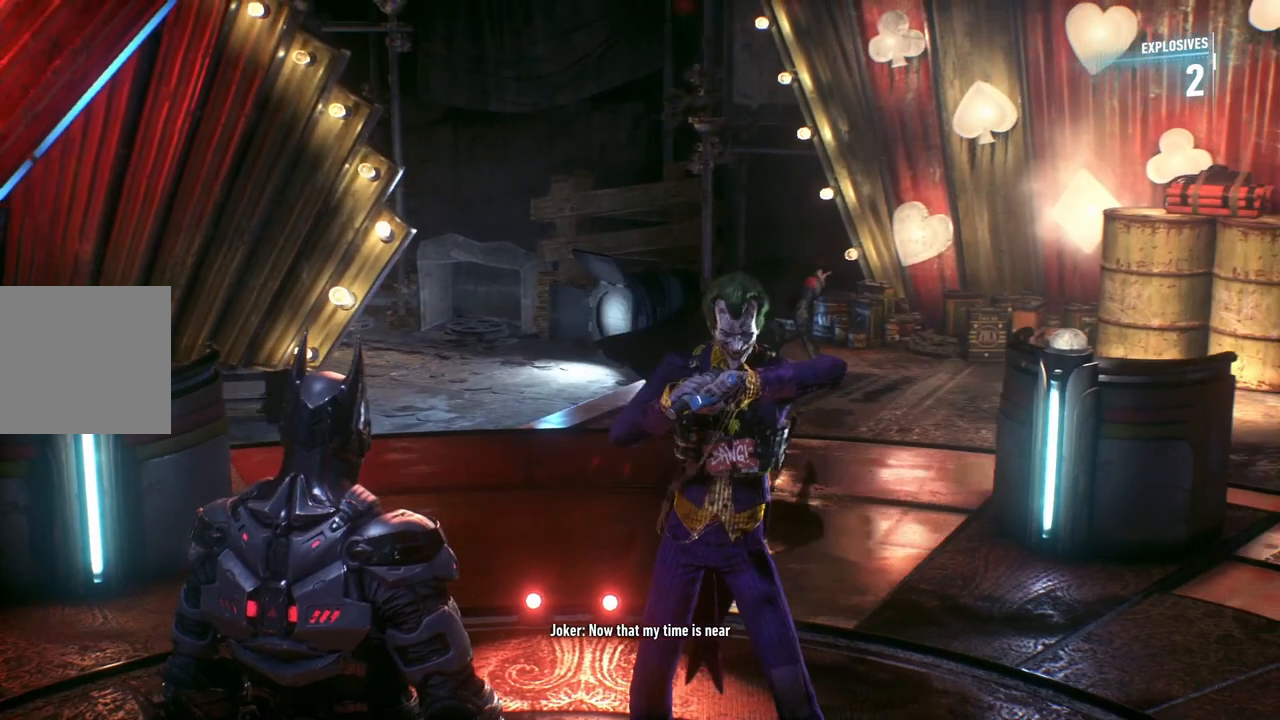
{"buttons": [], "left_stick": "up-right", "right_stick": "center", "events": [[317, "left_stick", "up-right"]]}
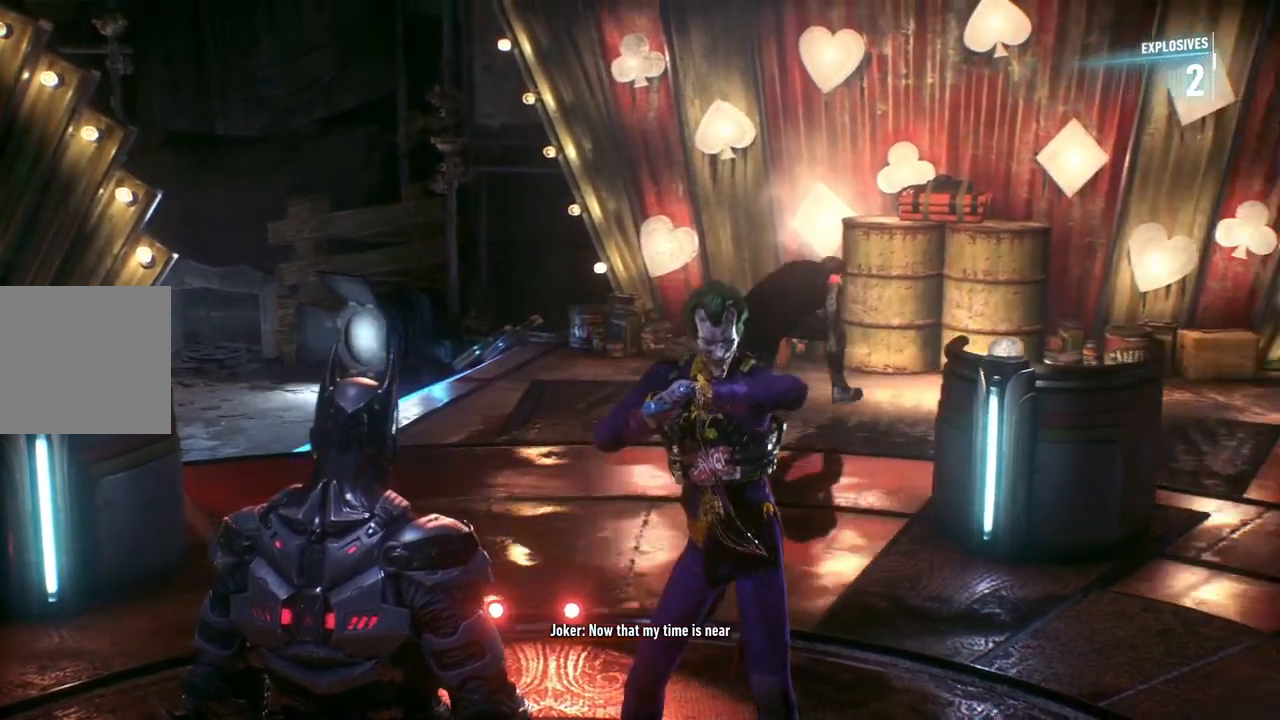
{"buttons": ["A"], "left_stick": "center", "right_stick": "center", "events": [[167, "A", "down"], [217, "left_stick", "center"]]}
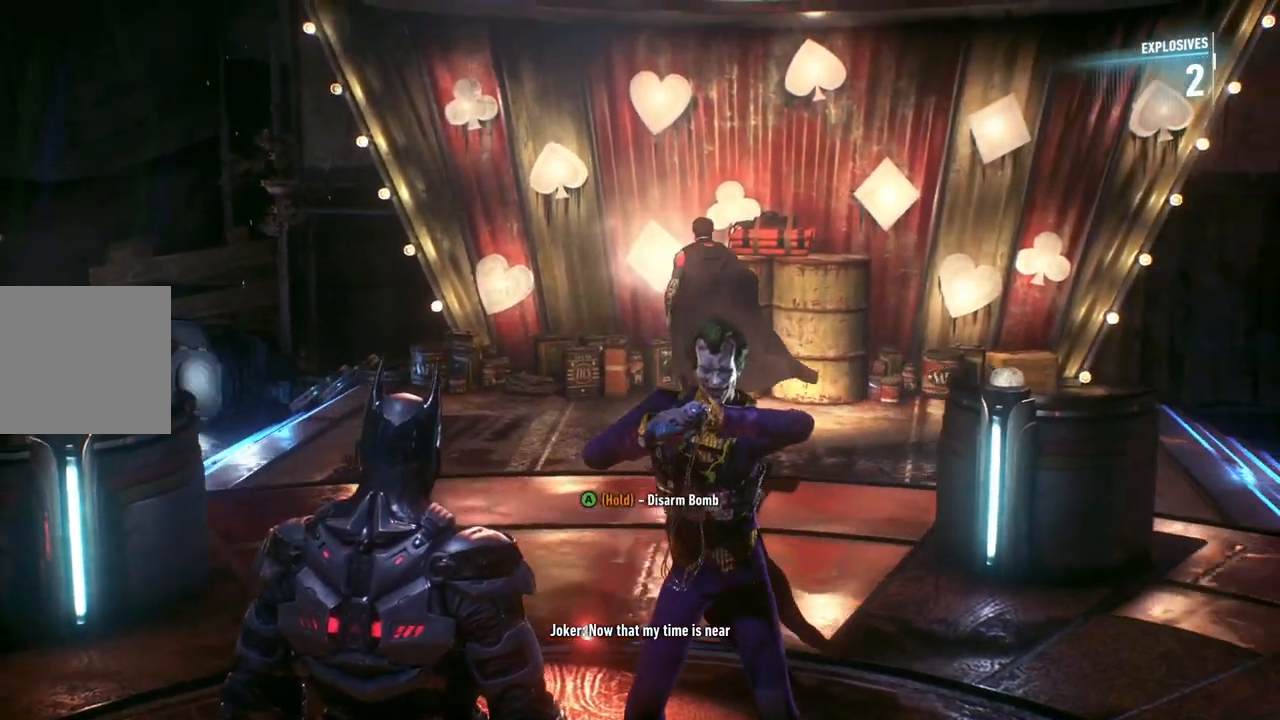
{"buttons": [], "left_stick": "right", "right_stick": "center", "events": [[500, "A", "up"], [500, "left_stick", "right"]]}
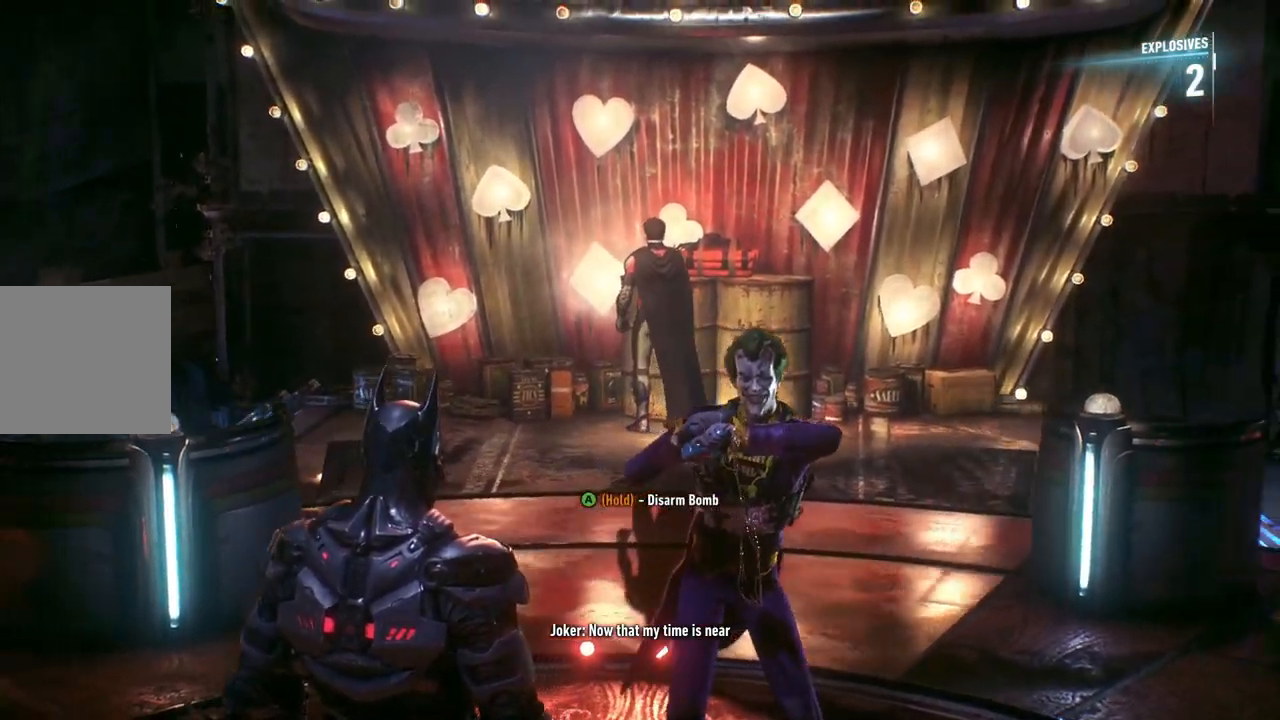
{"buttons": ["A"], "left_stick": "center", "right_stick": "center", "events": [[100, "A", "down"], [133, "left_stick", "center"]]}
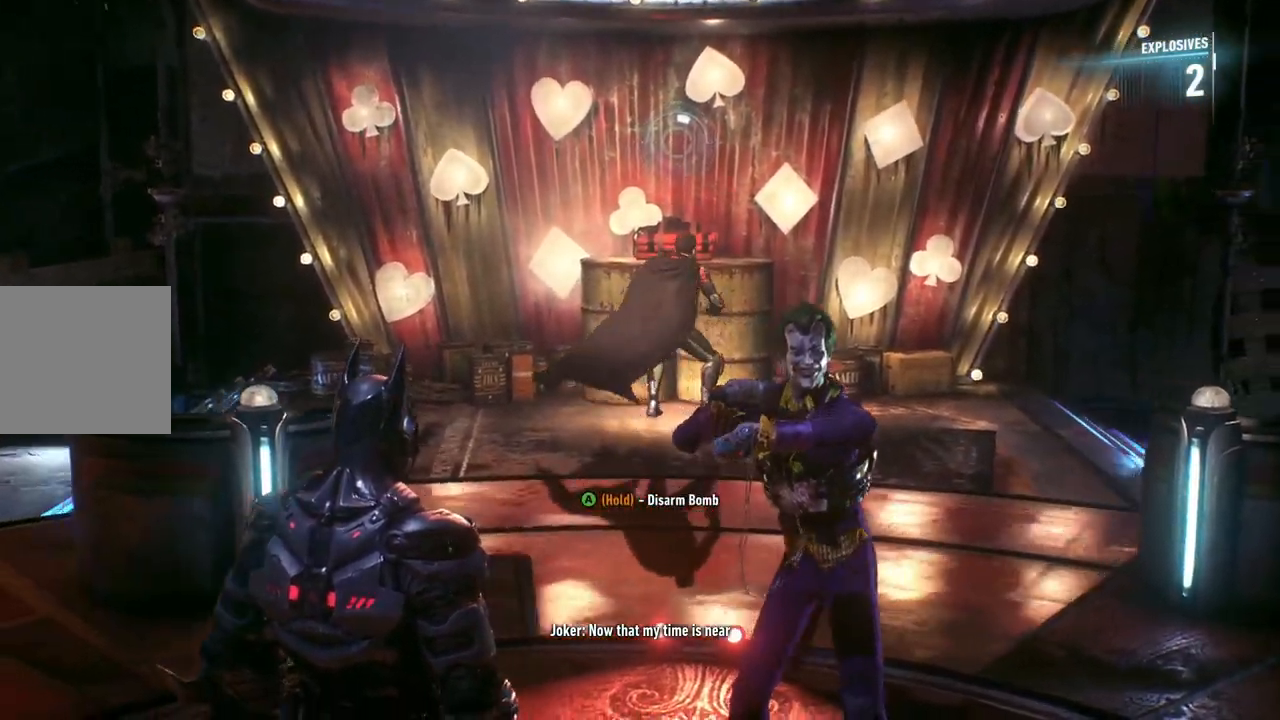
{"buttons": ["A"], "left_stick": "center", "right_stick": "center", "events": []}
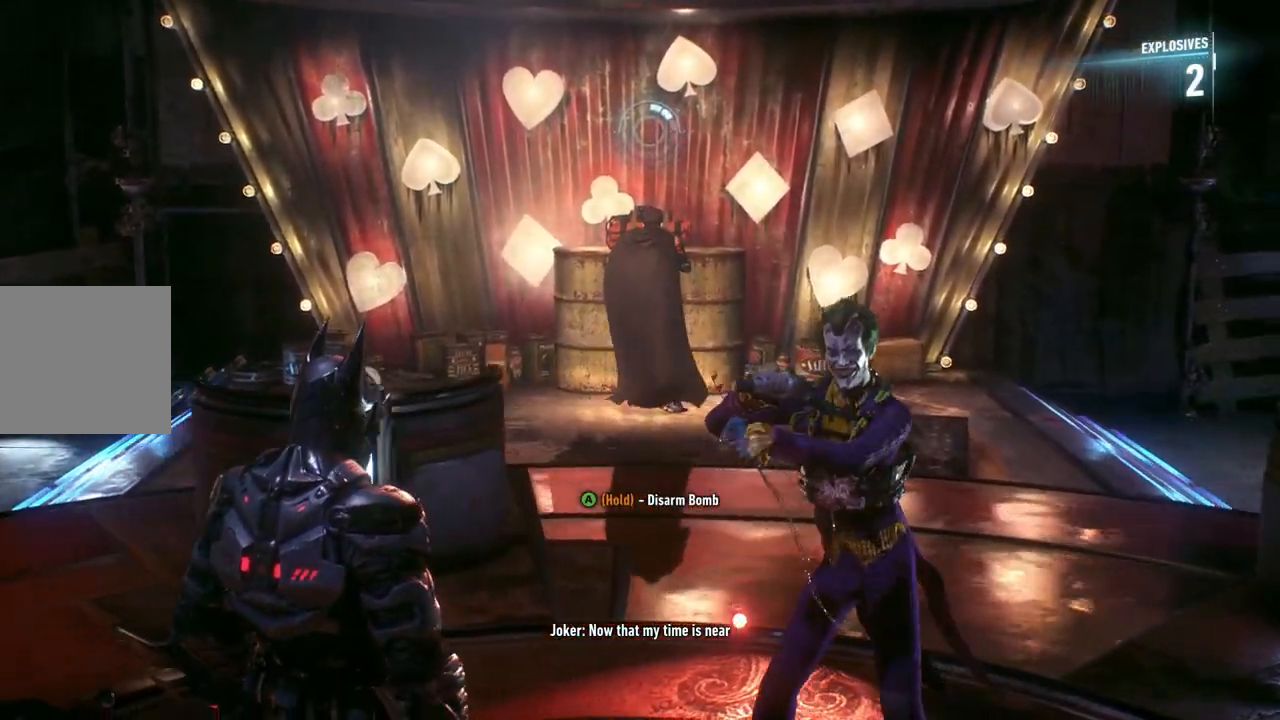
{"buttons": ["A"], "left_stick": "center", "right_stick": "center", "events": []}
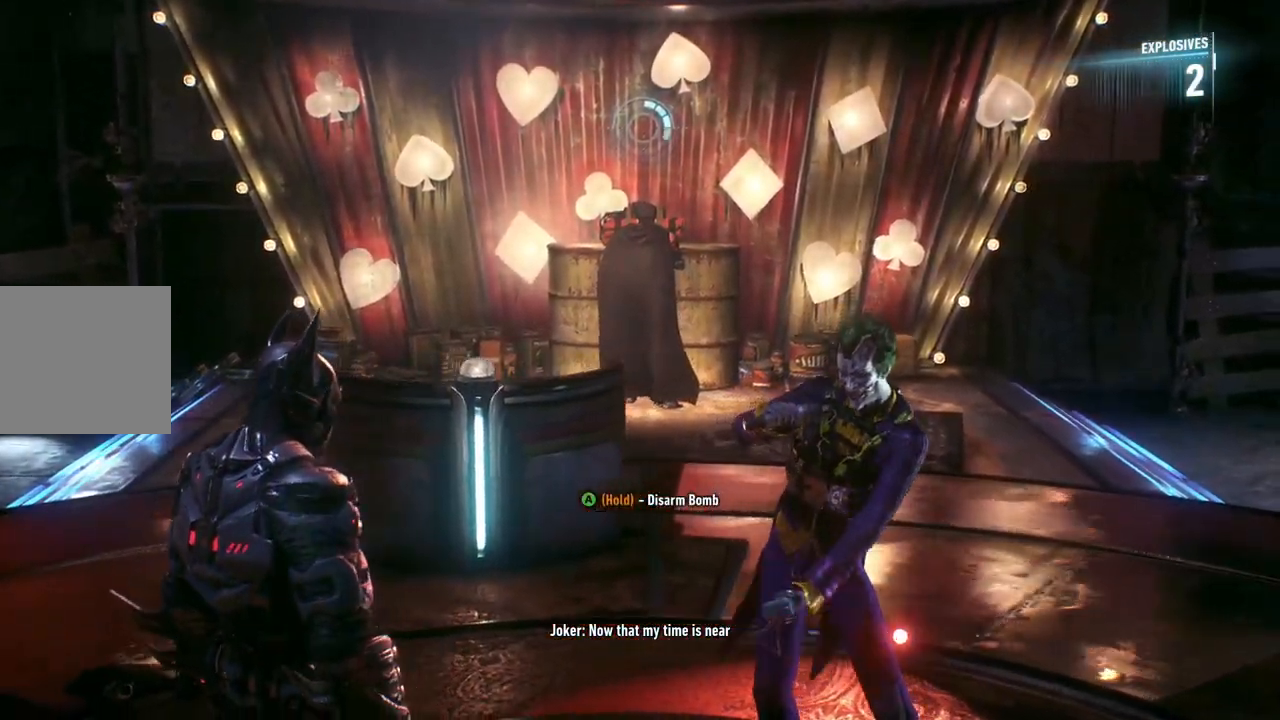
{"buttons": ["A"], "left_stick": "center", "right_stick": "center", "events": []}
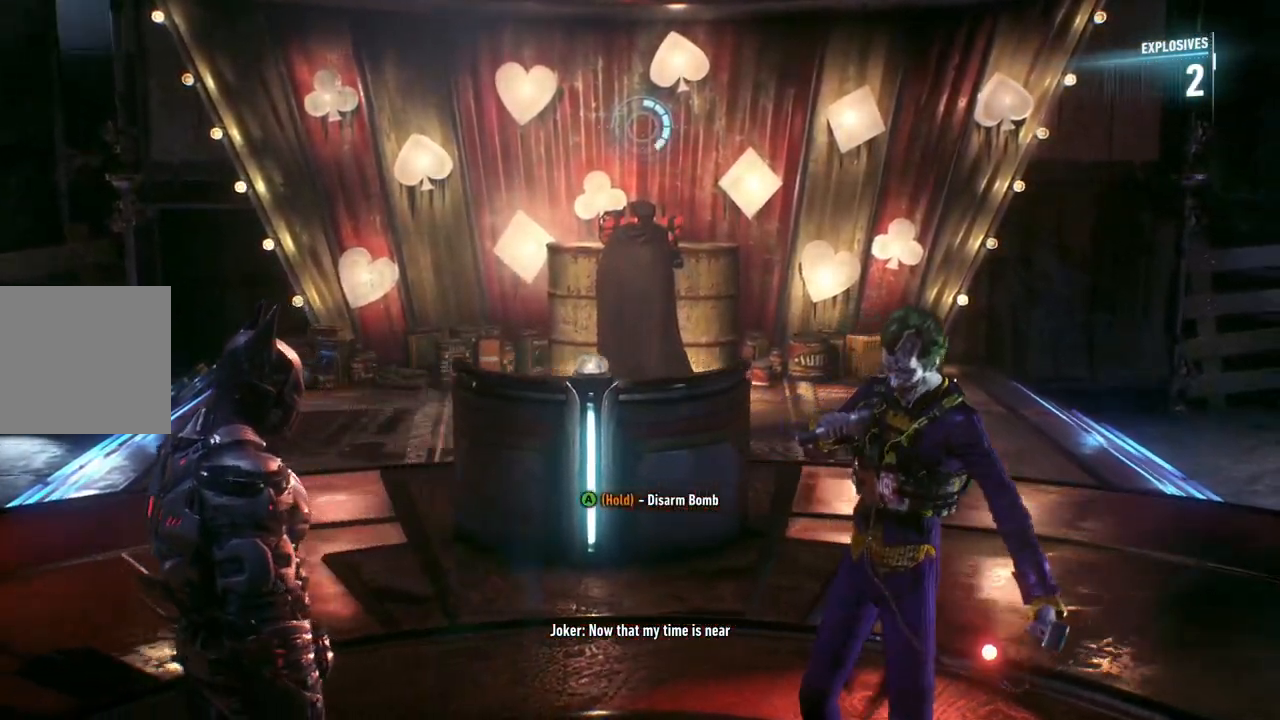
{"buttons": ["A"], "left_stick": "center", "right_stick": "center", "events": []}
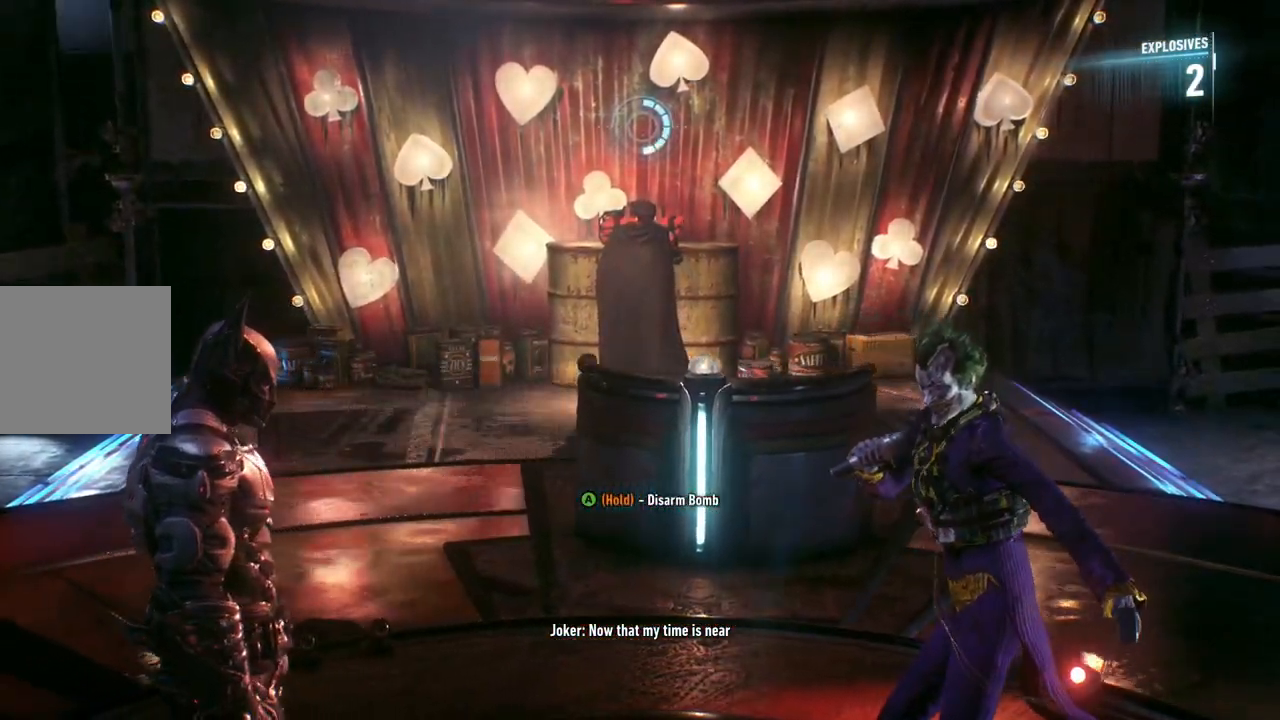
{"buttons": ["A"], "left_stick": "center", "right_stick": "center", "events": []}
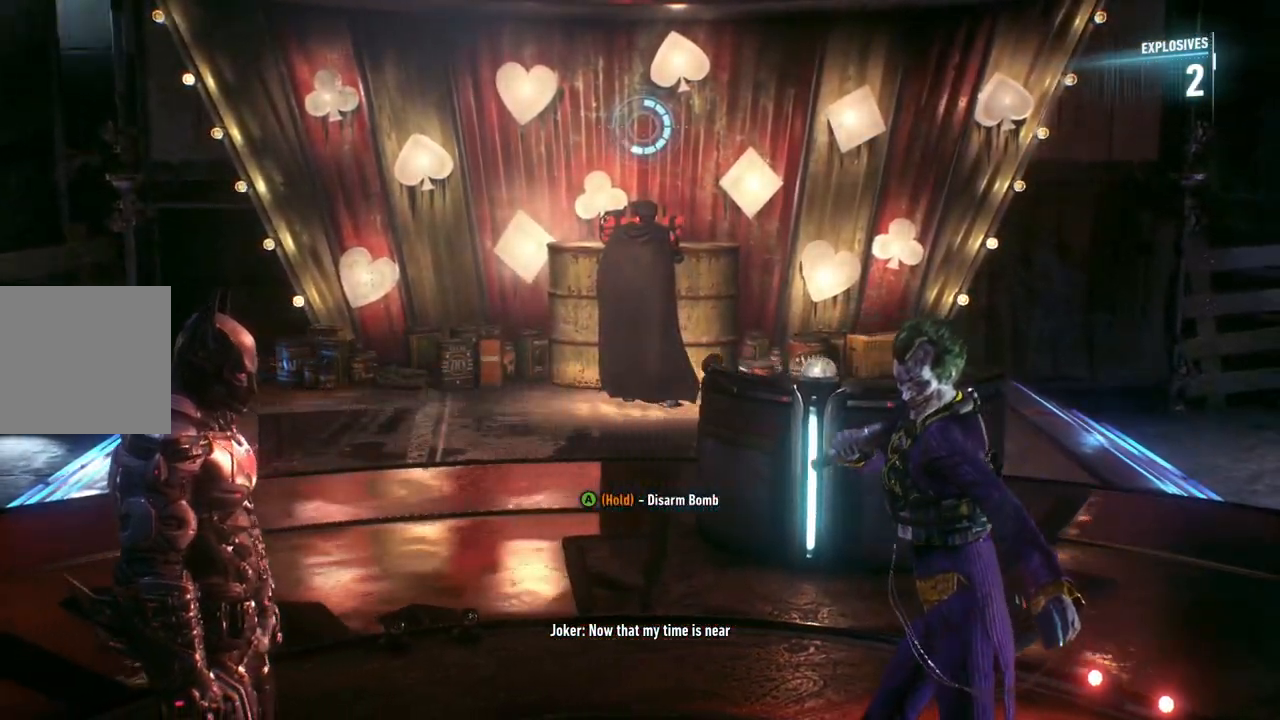
{"buttons": ["A"], "left_stick": "center", "right_stick": "center", "events": []}
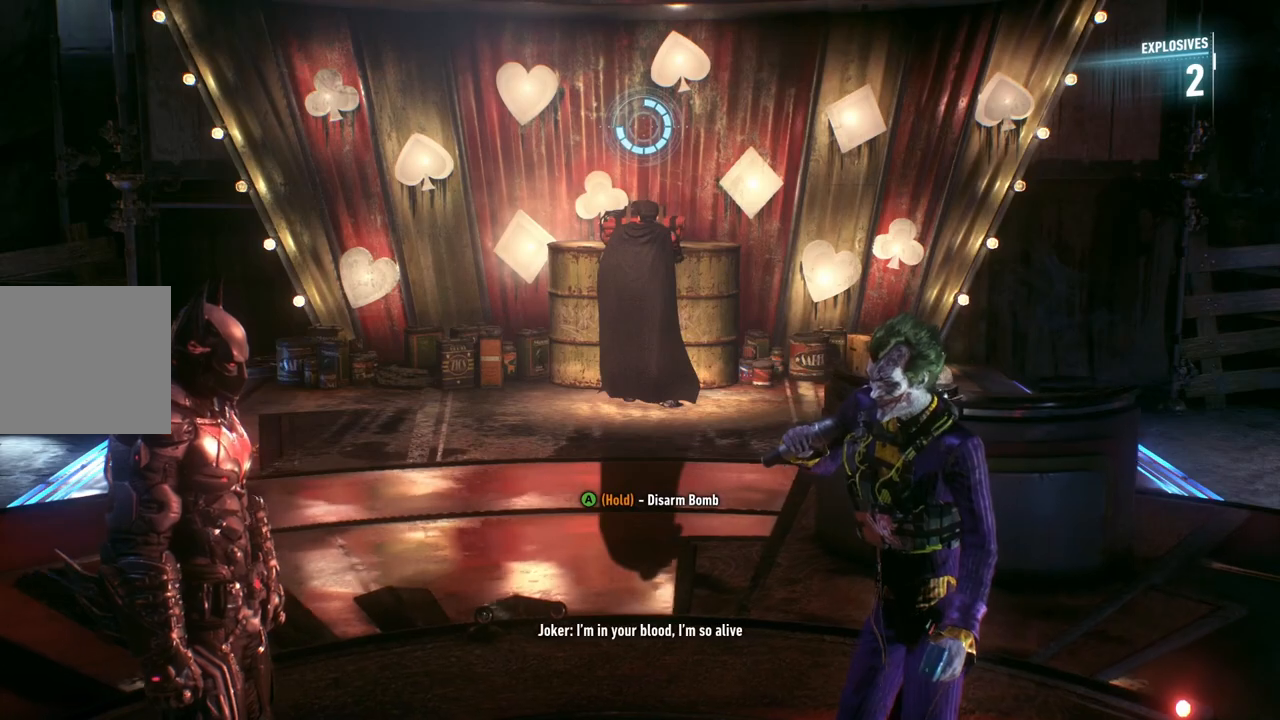
{"buttons": ["A"], "left_stick": "center", "right_stick": "center", "events": []}
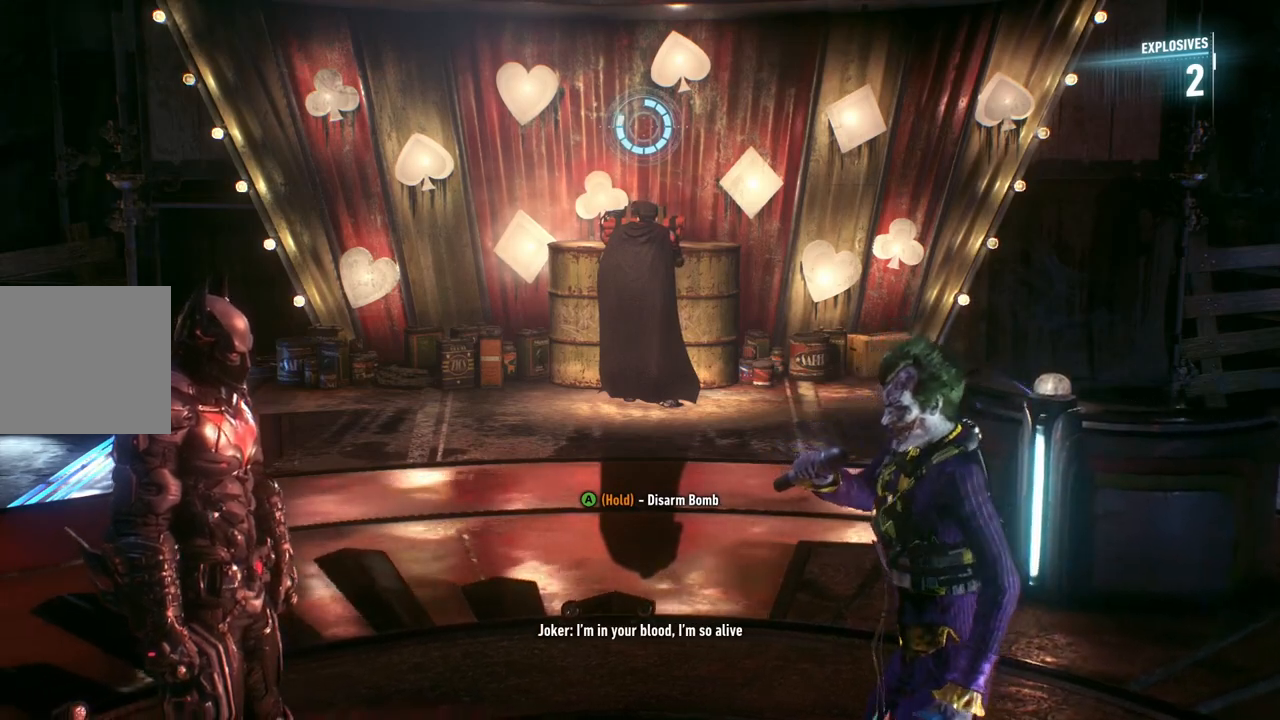
{"buttons": ["A"], "left_stick": "center", "right_stick": "center", "events": []}
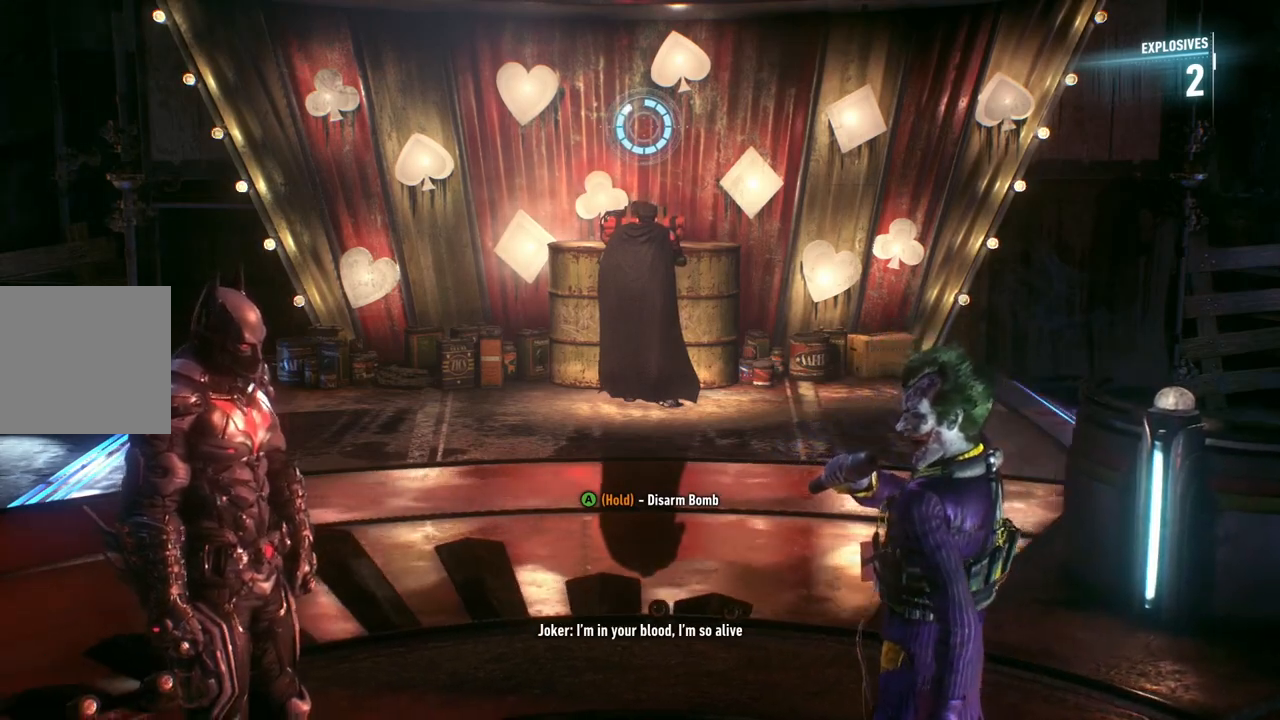
{"buttons": ["A"], "left_stick": "down-right", "right_stick": "center", "events": [[317, "left_stick", "down-right"]]}
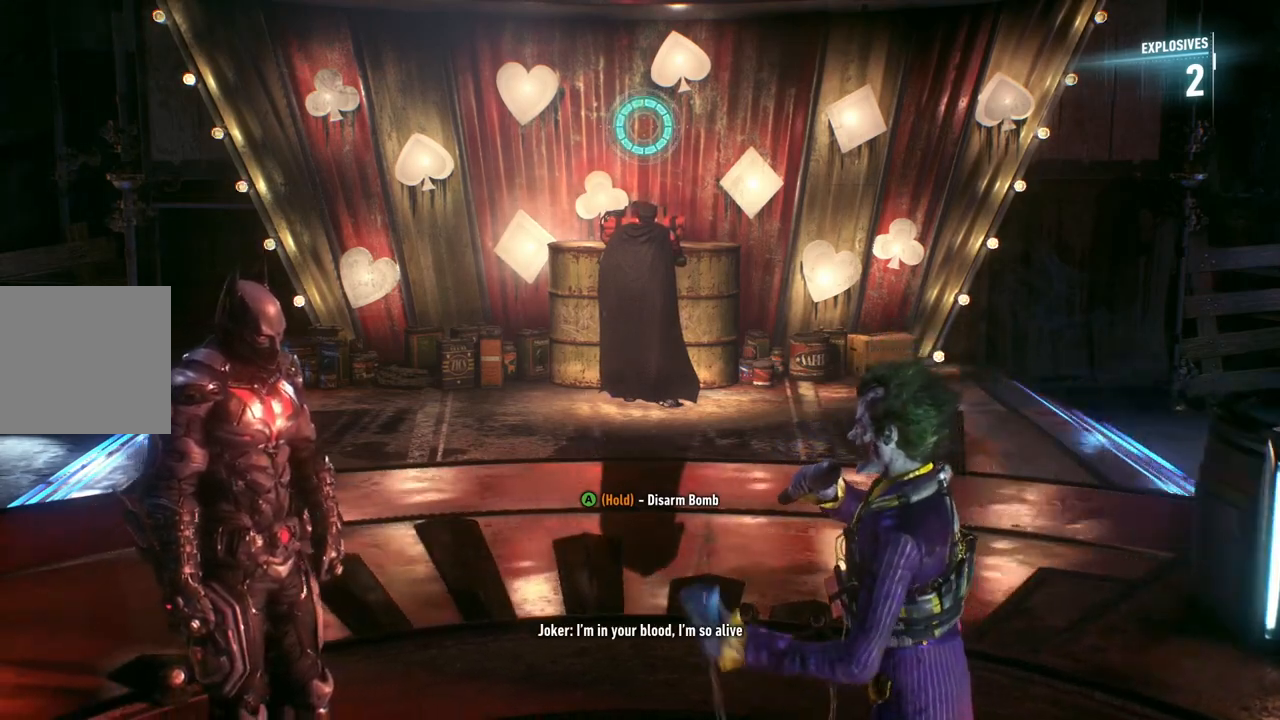
{"buttons": [], "left_stick": "down-right", "right_stick": "center", "events": [[183, "A", "up"]]}
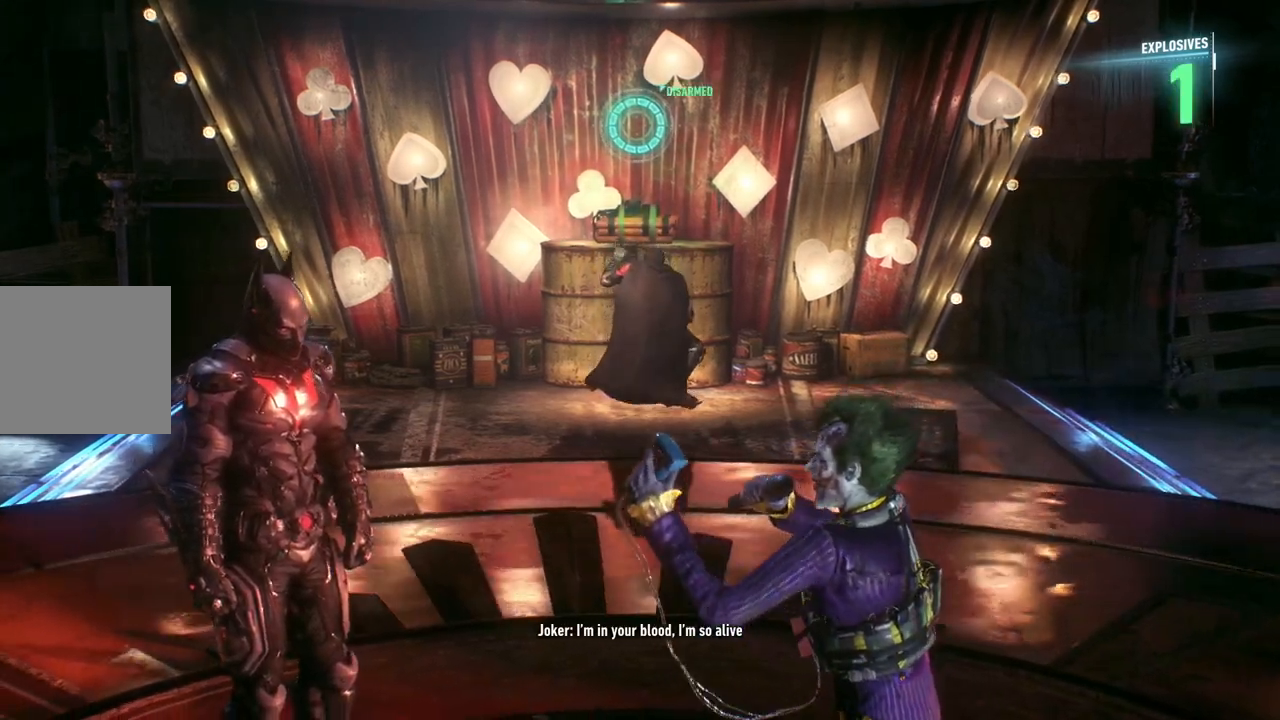
{"buttons": [], "left_stick": "down-right", "right_stick": "center", "events": []}
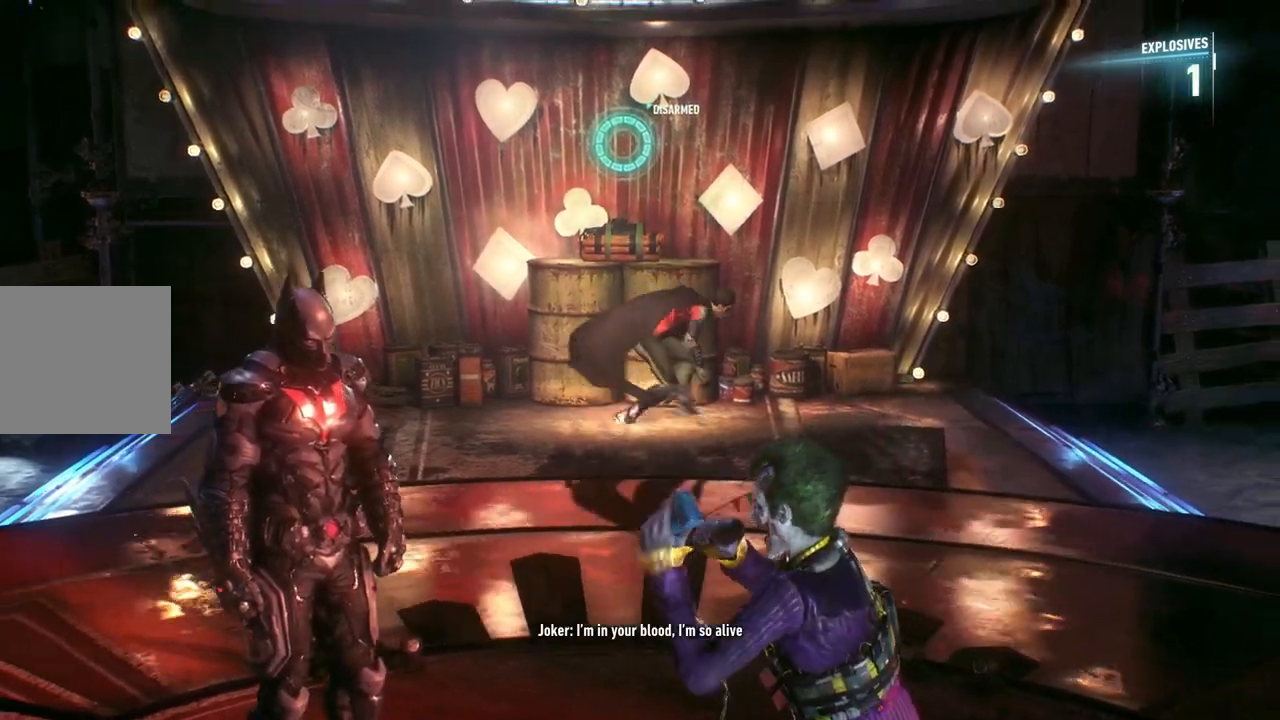
{"buttons": [], "left_stick": "right", "right_stick": "center", "events": [[267, "left_stick", "right"]]}
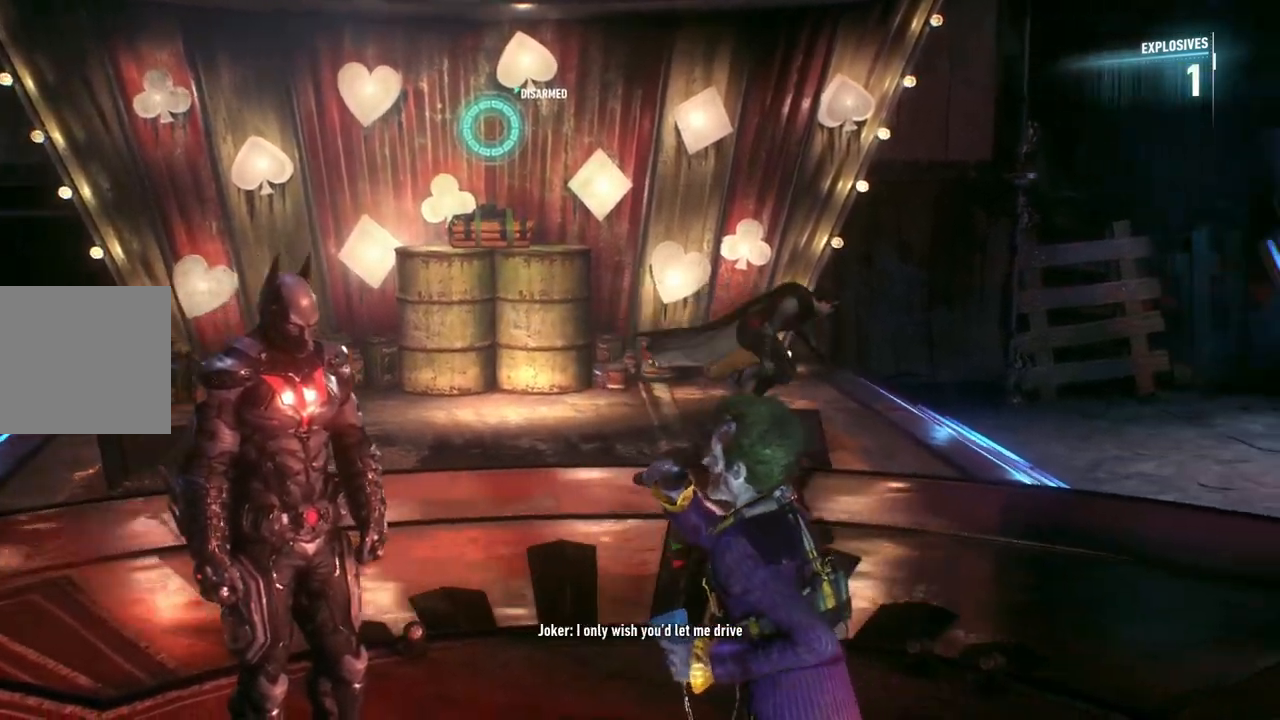
{"buttons": [], "left_stick": "right", "right_stick": "center", "events": []}
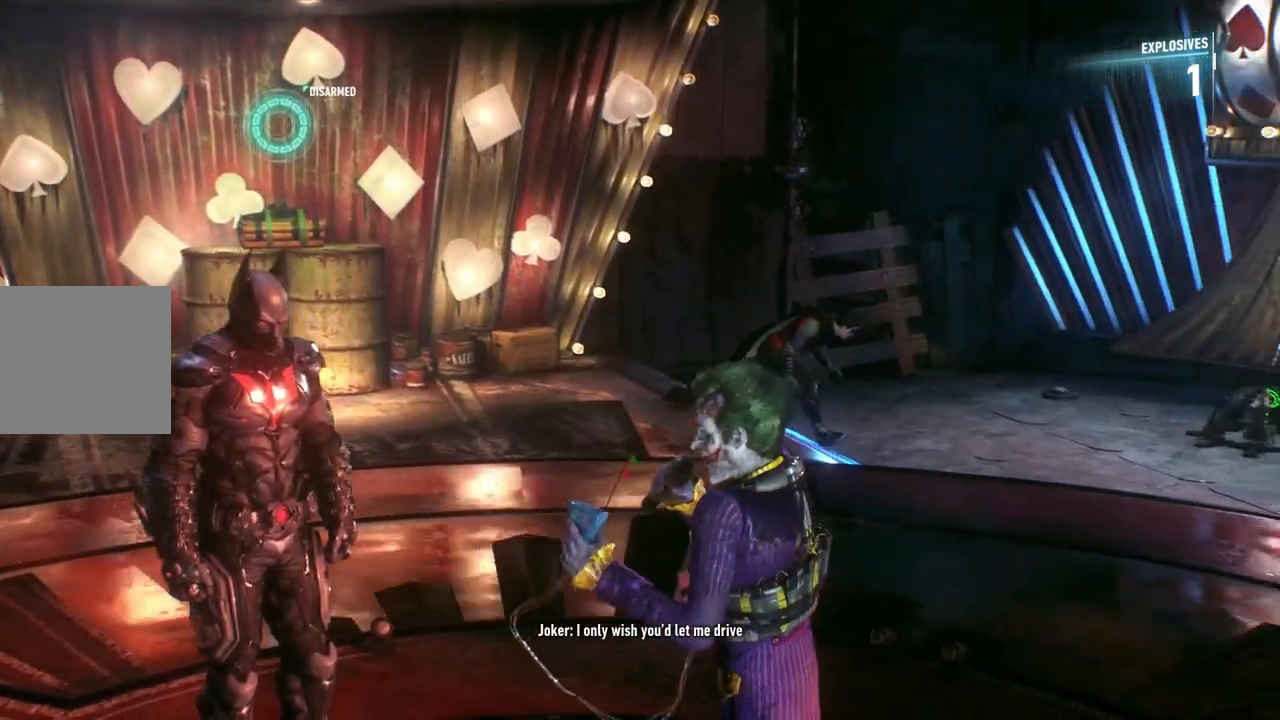
{"buttons": [], "left_stick": "right", "right_stick": "center", "events": []}
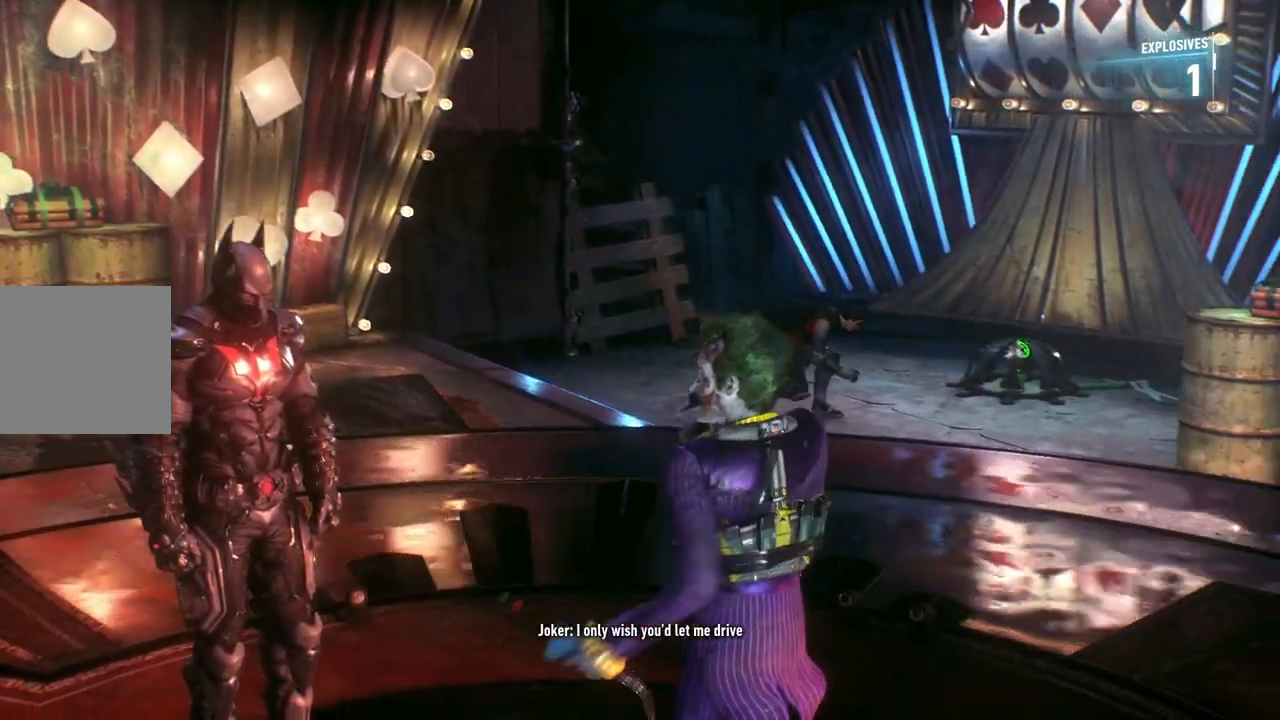
{"buttons": [], "left_stick": "right", "right_stick": "center", "events": []}
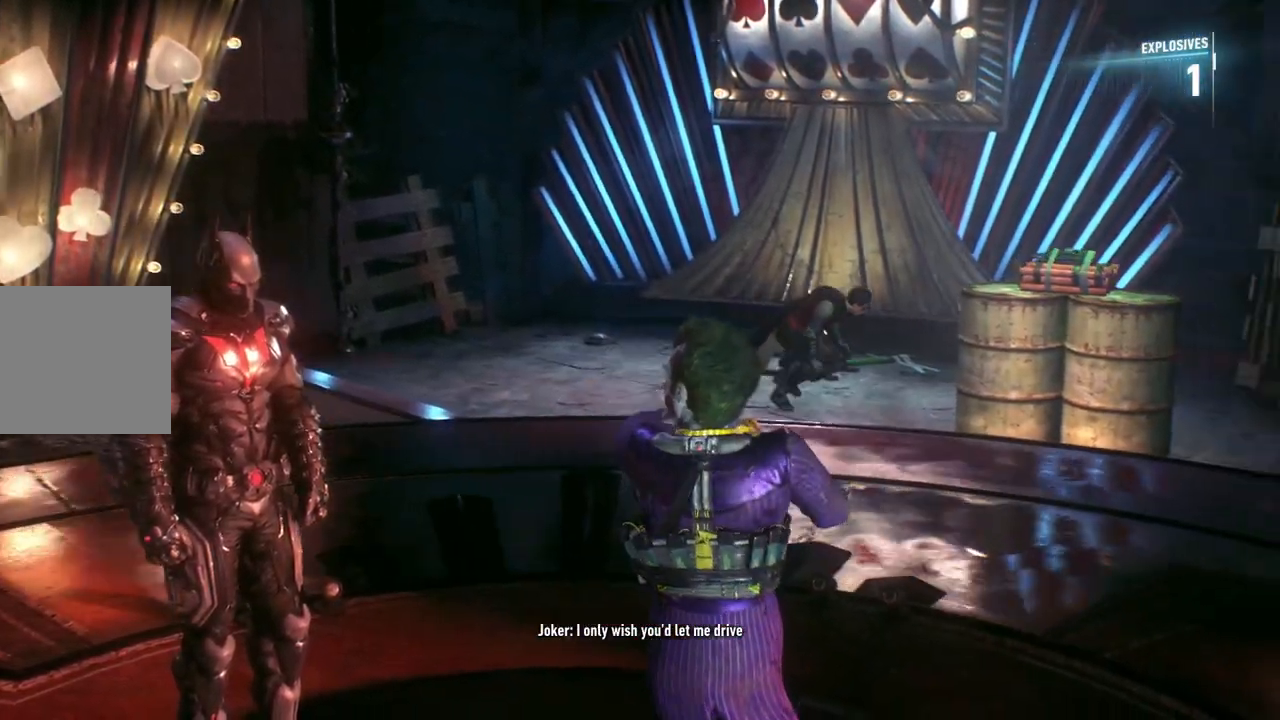
{"buttons": [], "left_stick": "down-right", "right_stick": "center", "events": [[217, "left_stick", "down-right"]]}
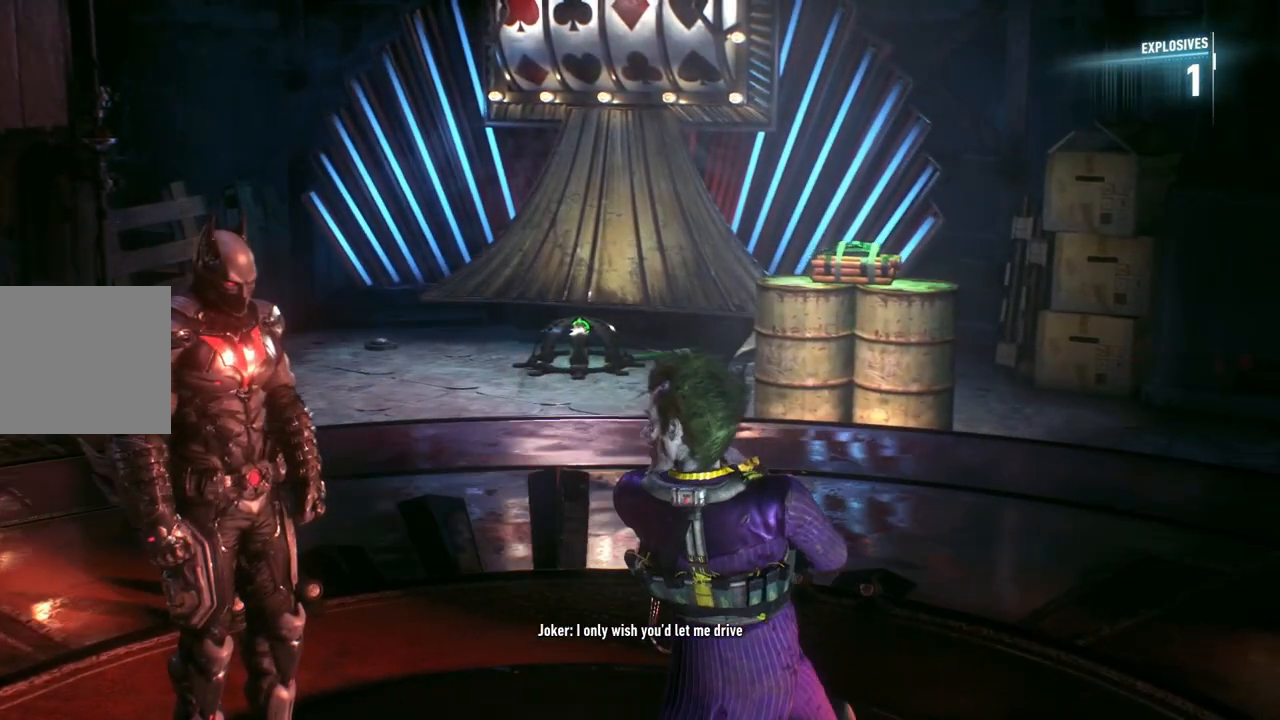
{"buttons": [], "left_stick": "down-right", "right_stick": "center", "events": []}
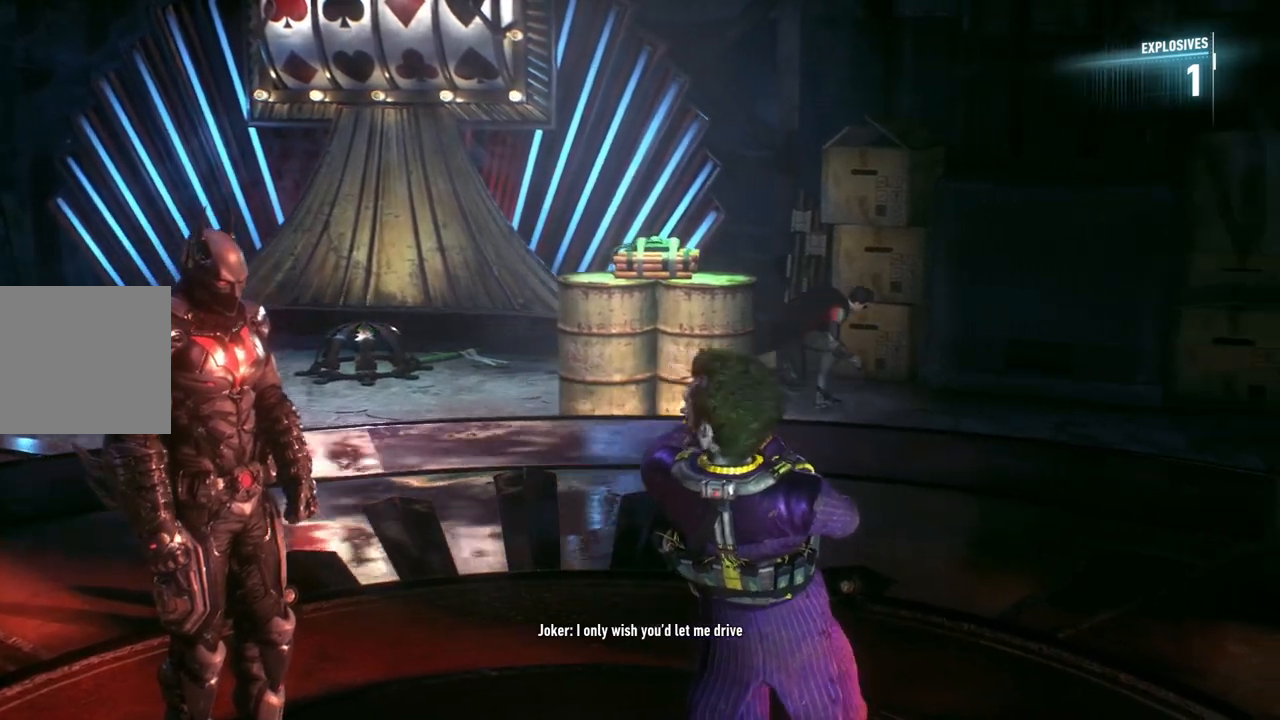
{"buttons": [], "left_stick": "down-right", "right_stick": "center", "events": []}
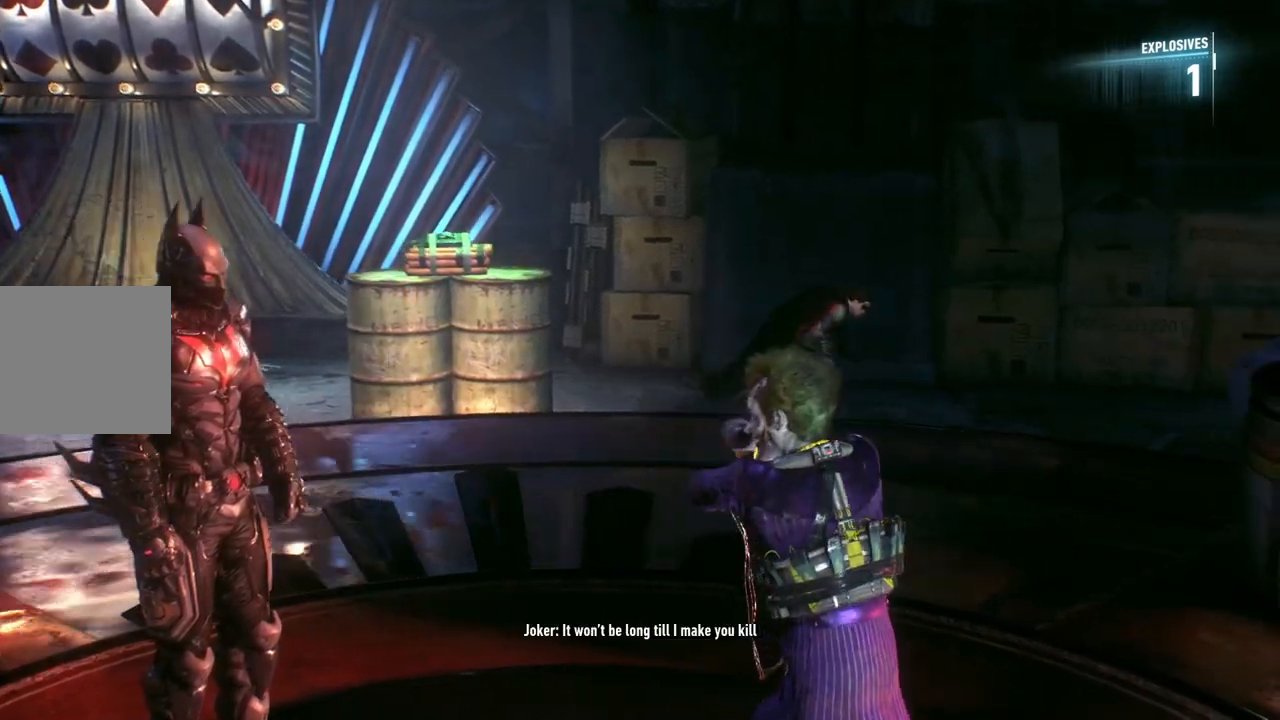
{"buttons": [], "left_stick": "down-right", "right_stick": "center", "events": []}
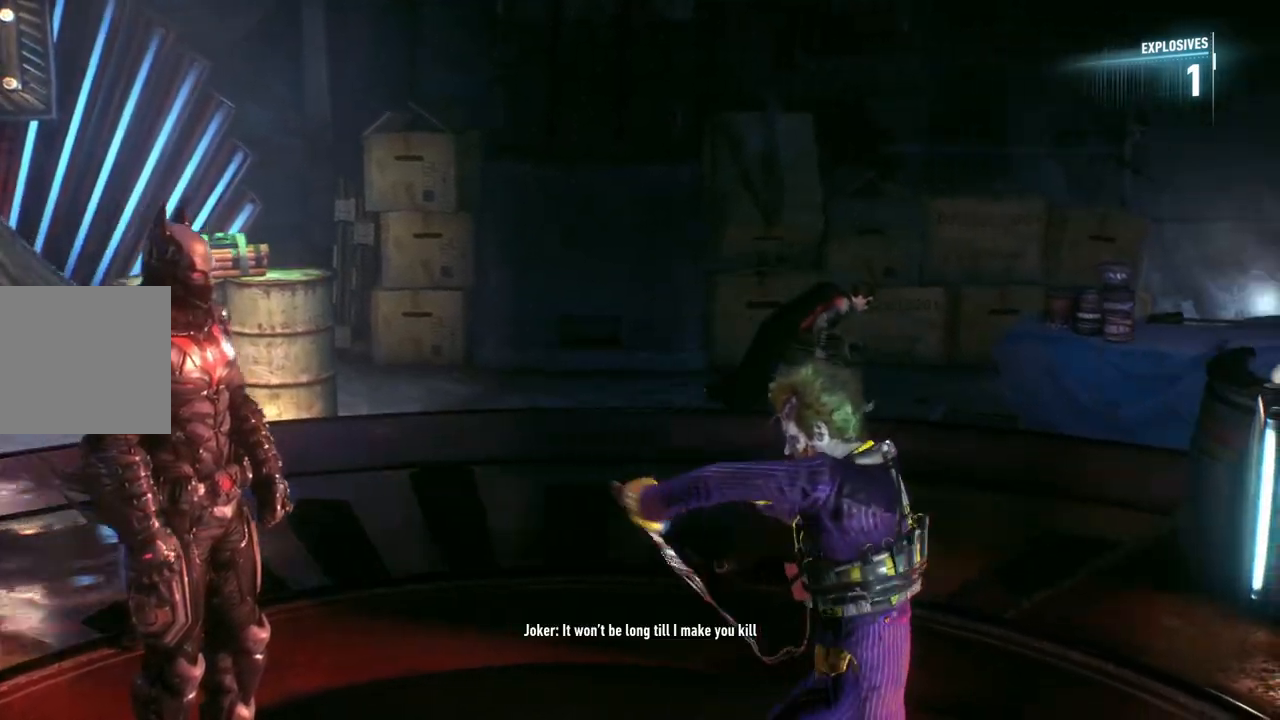
{"buttons": [], "left_stick": "down-right", "right_stick": "center", "events": []}
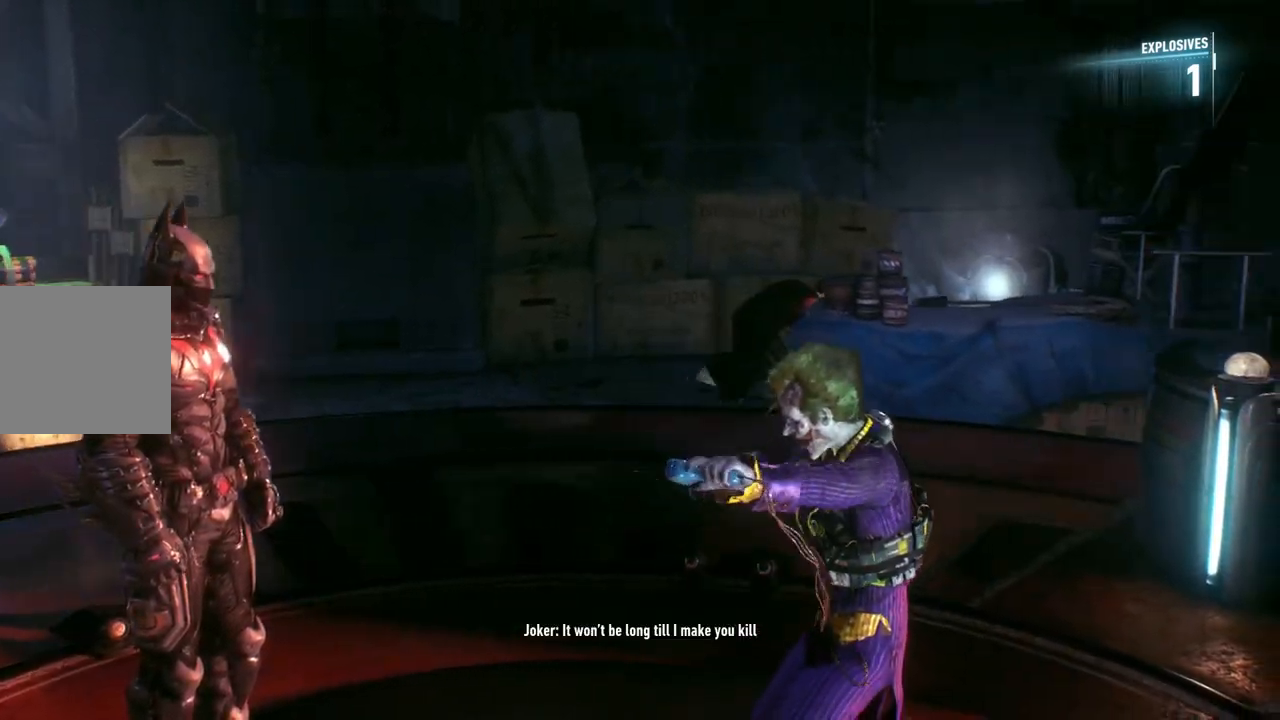
{"buttons": [], "left_stick": "down-right", "right_stick": "center", "events": [[283, "left_stick", "up-right"], [467, "left_stick", "down-right"]]}
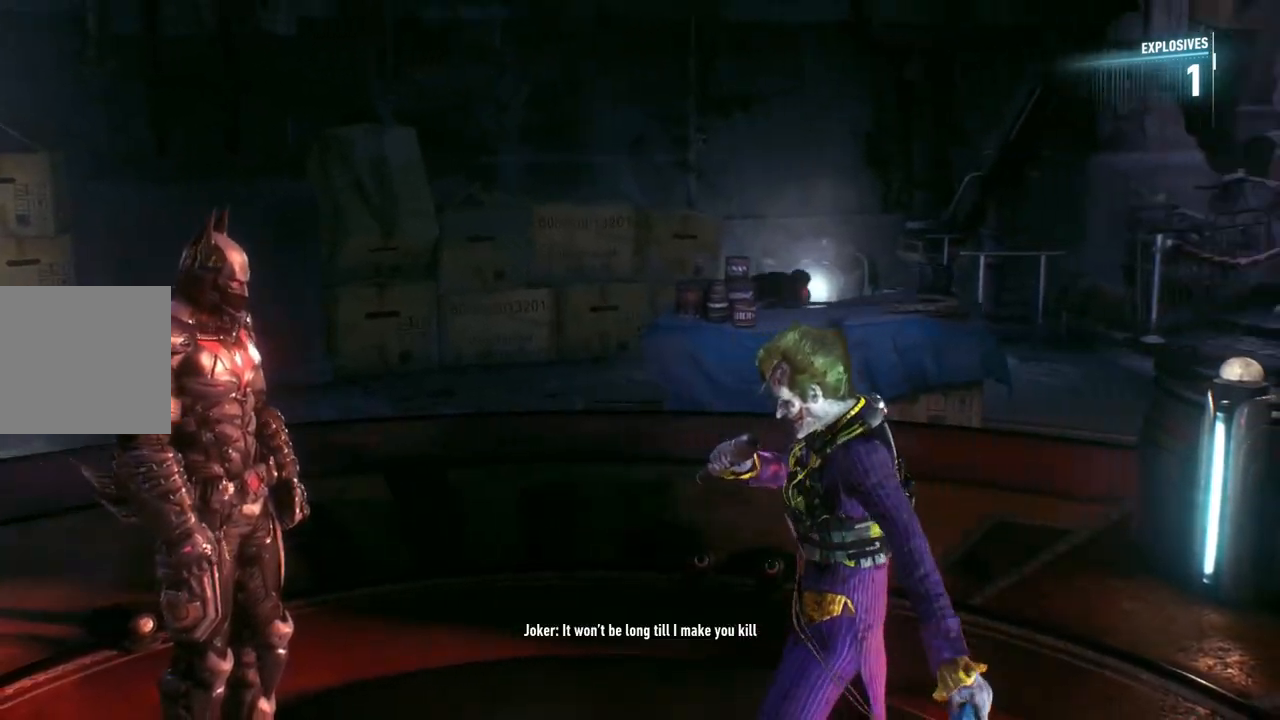
{"buttons": [], "left_stick": "center", "right_stick": "center", "events": [[50, "left_stick", "down"], [167, "left_stick", "down-right"], [283, "left_stick", "center"]]}